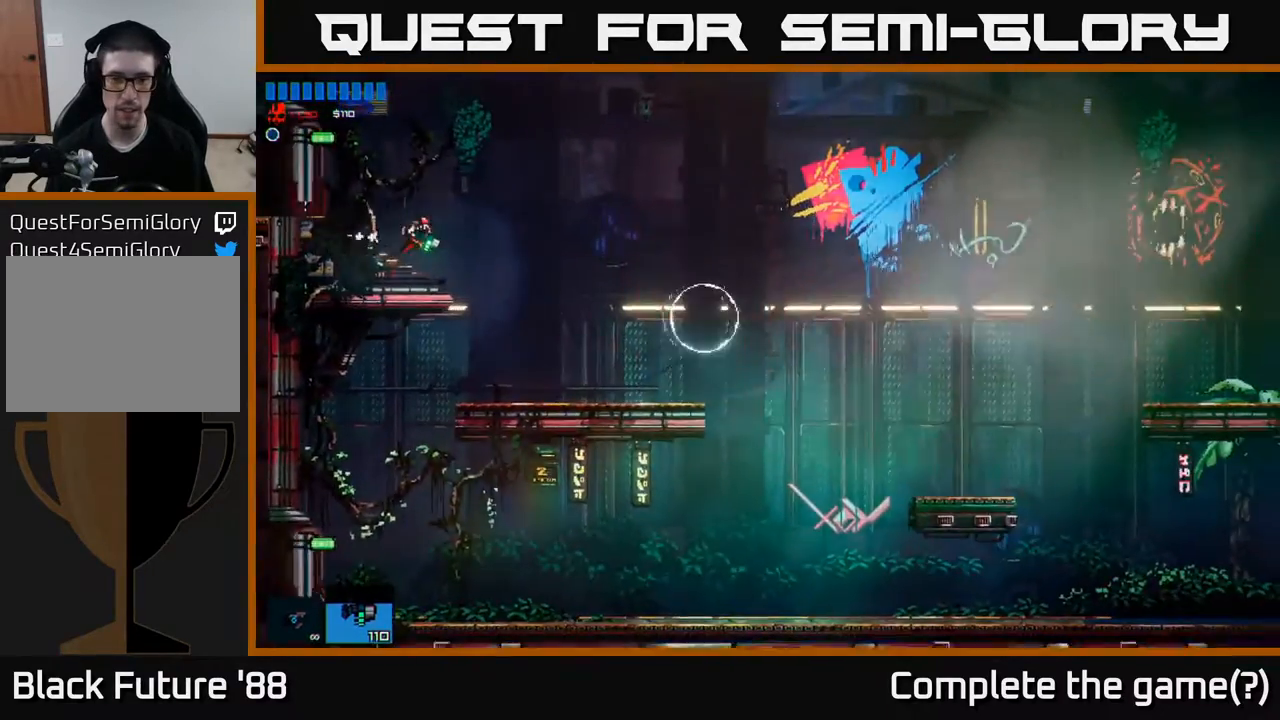
Gameplay with a controller (Xbox layout); each line is a JSON object with the inputs held at the frame after it. "events" lists button and stick changes between this image and that frame as [ms after this image, input, new state], when the widget could be followed in between.
{"buttons": [], "left_stick": "right", "right_stick": "right", "events": [[433, "left_stick", "center"], [500, "left_stick", "right"], [500, "right_stick", "right"]]}
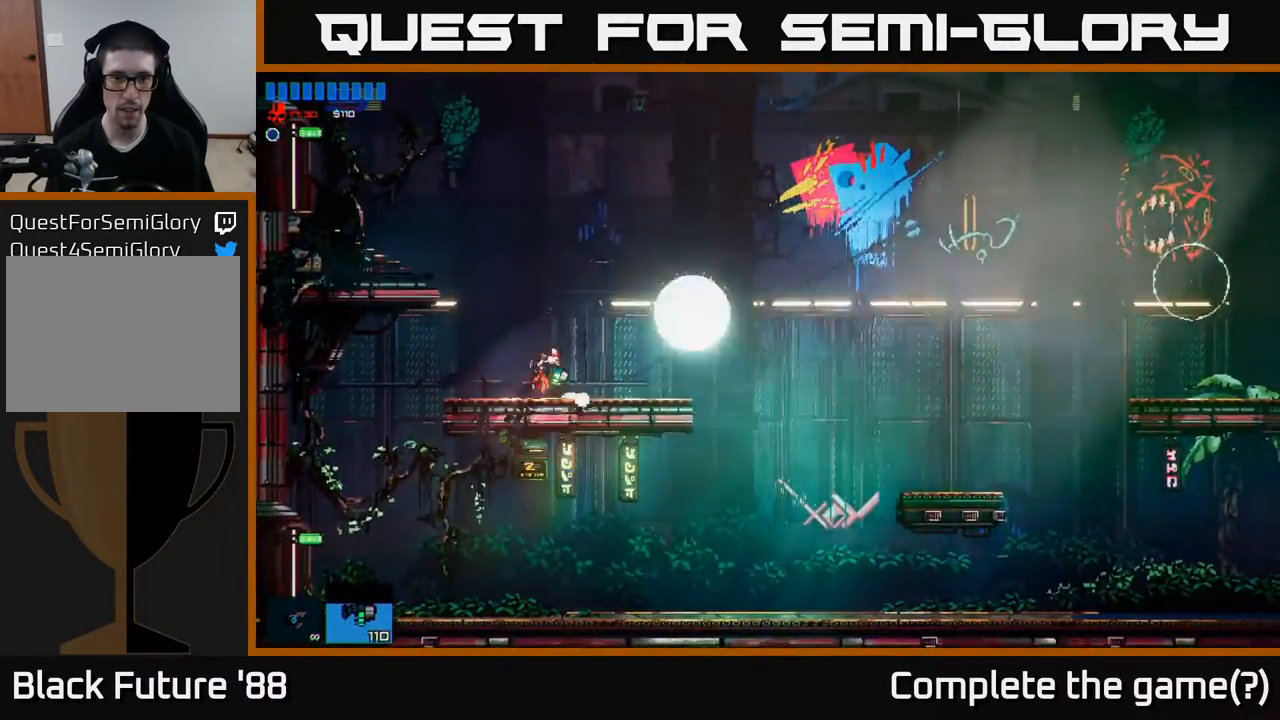
{"buttons": [], "left_stick": "center", "right_stick": "right", "events": [[100, "left_stick", "center"]]}
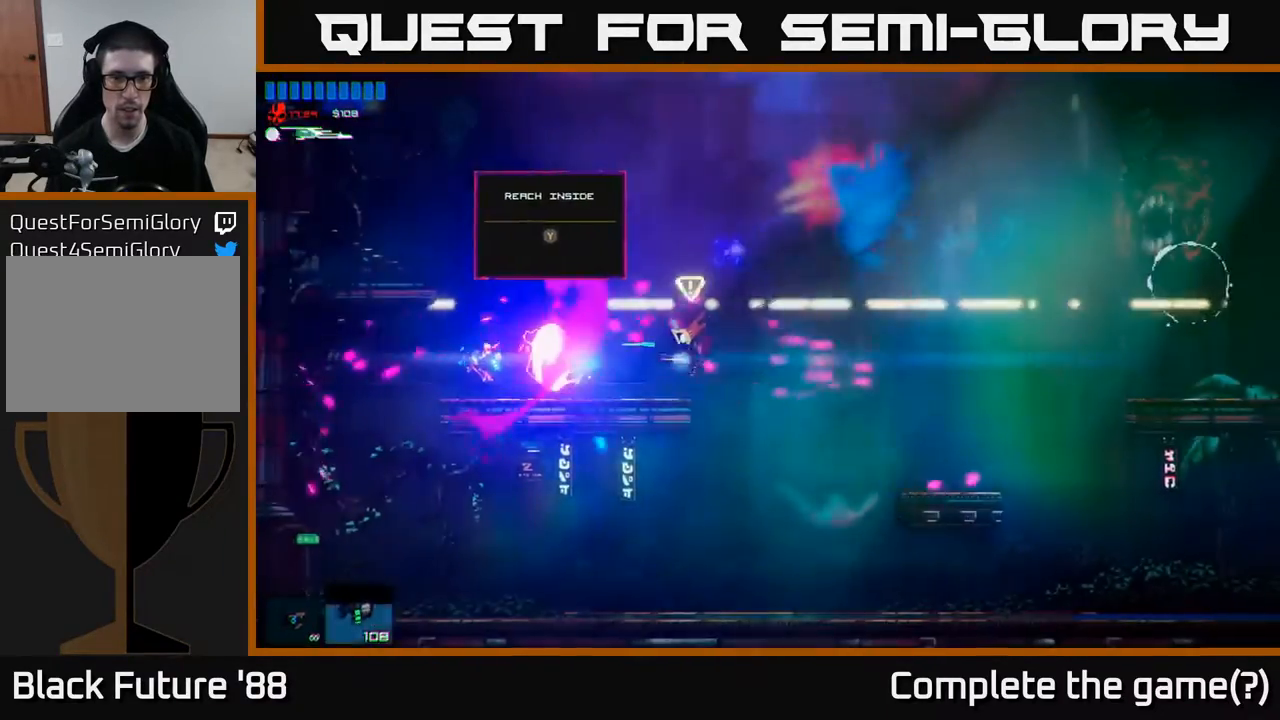
{"buttons": [], "left_stick": "center", "right_stick": "right", "events": []}
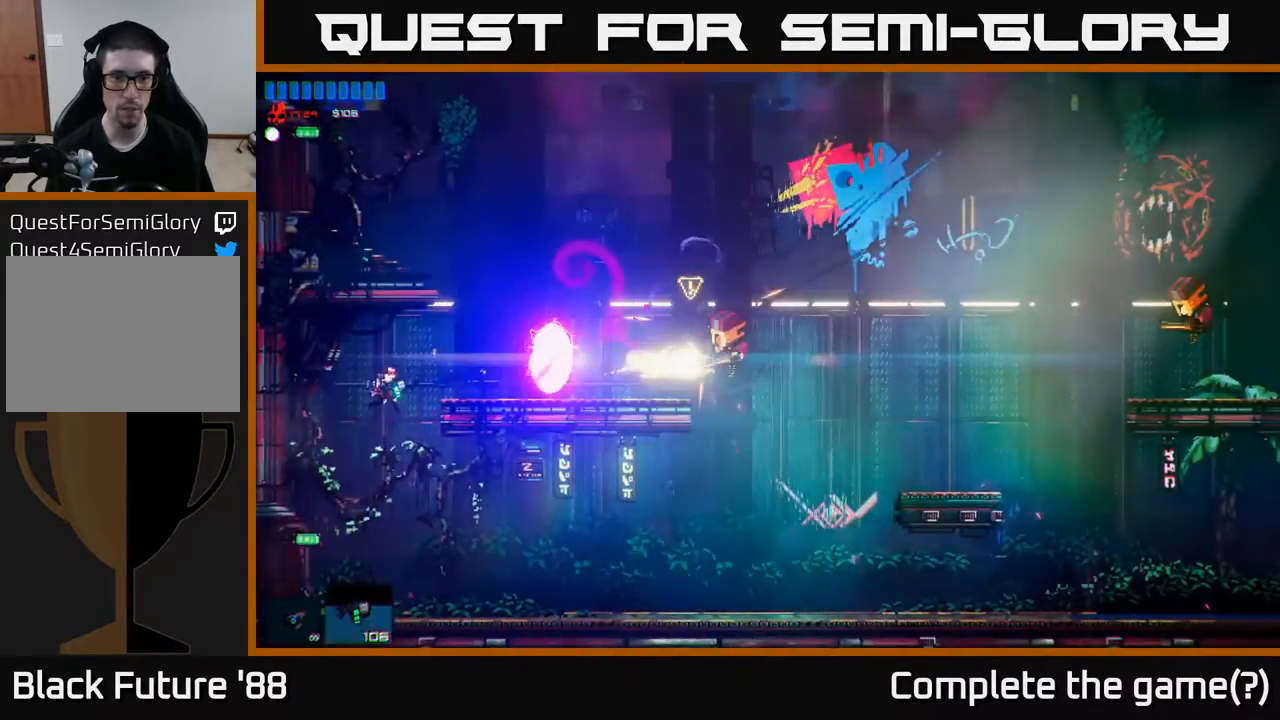
{"buttons": [], "left_stick": "right", "right_stick": "center", "events": [[67, "left_stick", "right"], [217, "left_stick", "center"], [250, "right_stick", "center"], [400, "left_stick", "right"]]}
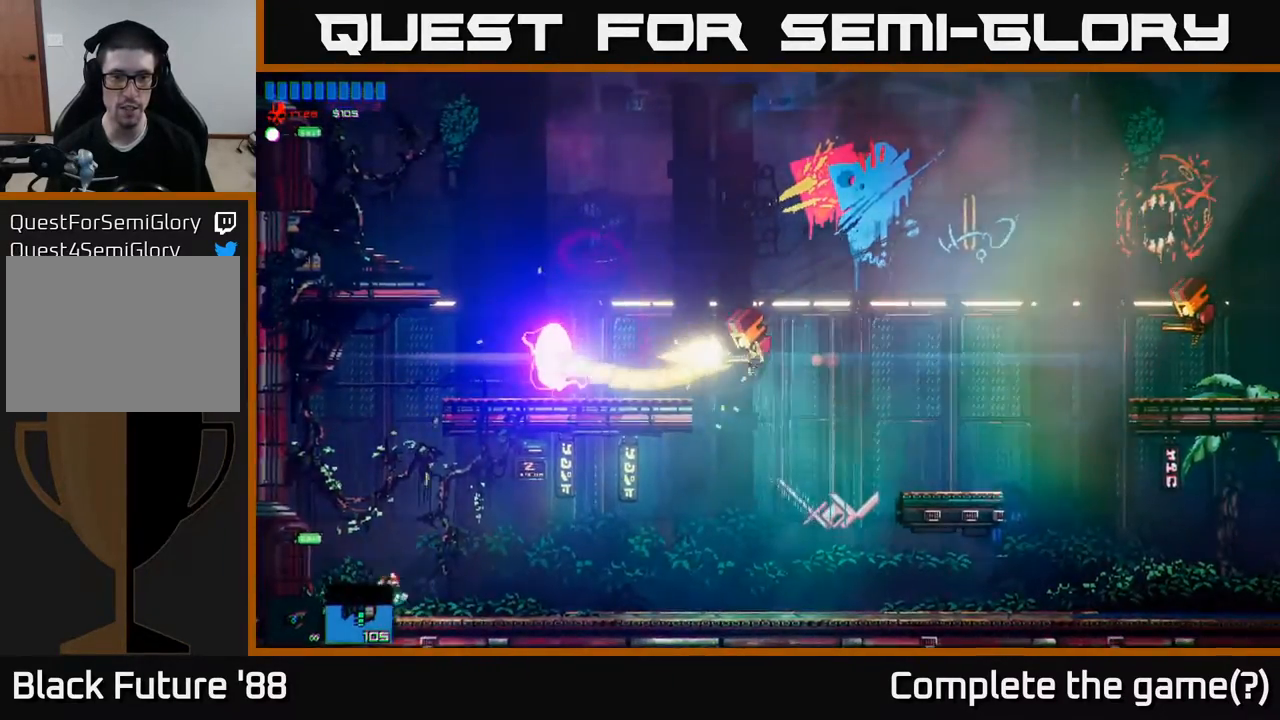
{"buttons": [], "left_stick": "right", "right_stick": "center", "events": []}
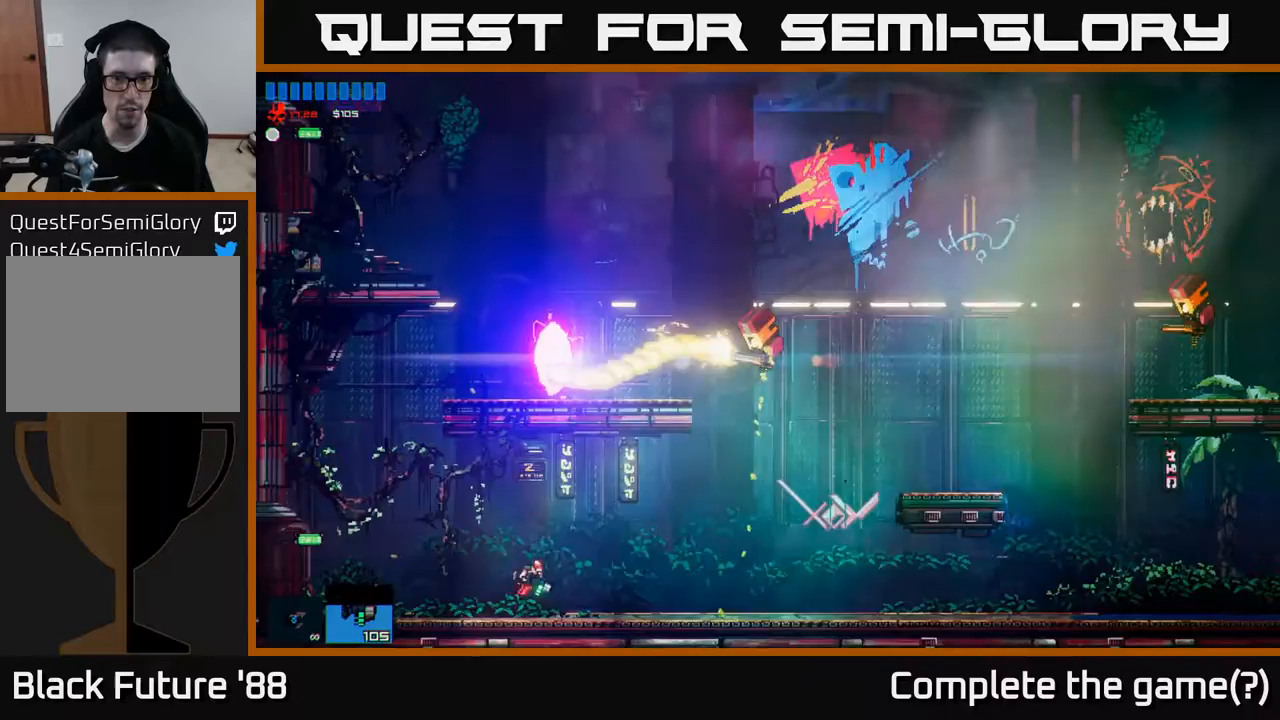
{"buttons": [], "left_stick": "right", "right_stick": "up-right", "events": [[317, "right_stick", "up-right"]]}
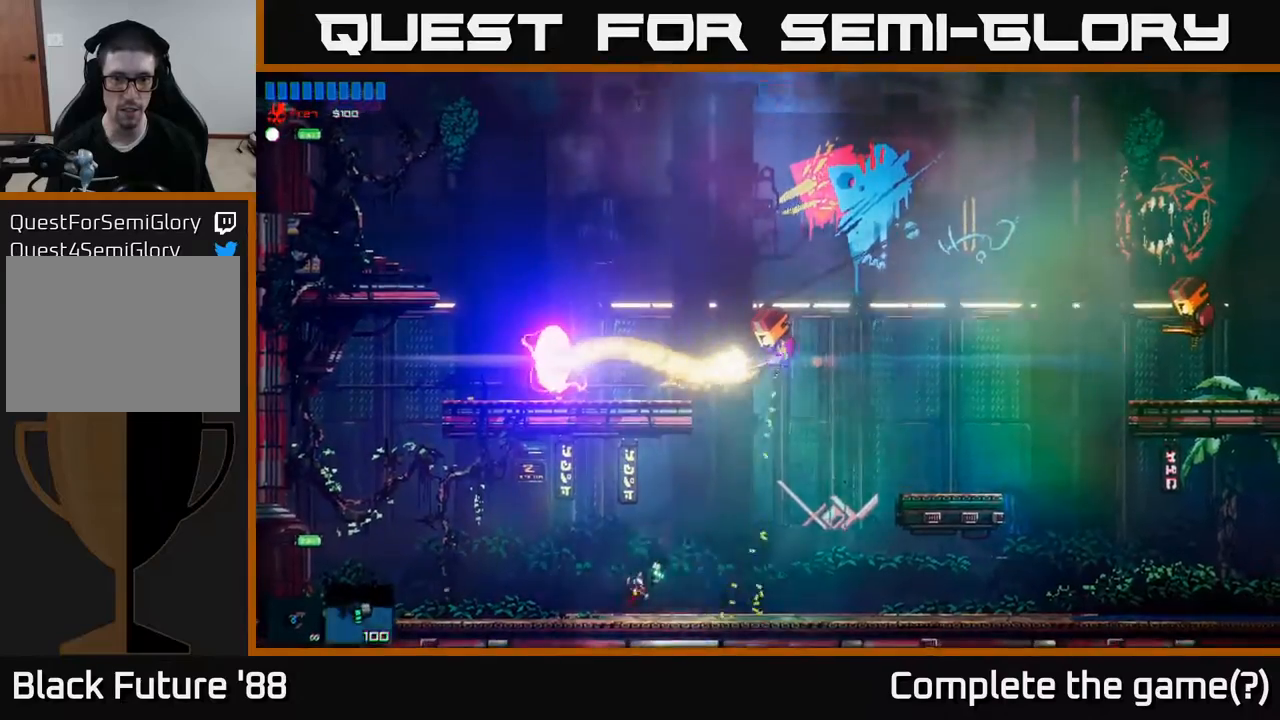
{"buttons": [], "left_stick": "right", "right_stick": "up-right", "events": [[33, "left_stick", "center"], [317, "left_stick", "right"]]}
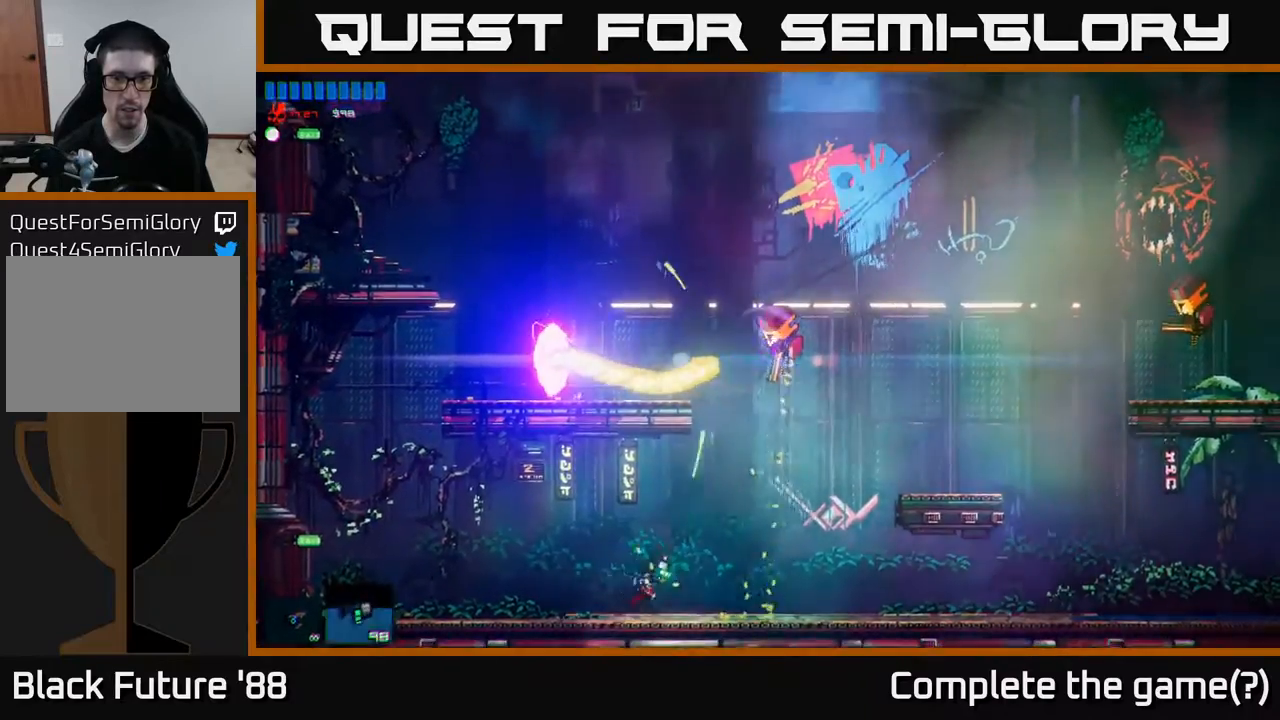
{"buttons": [], "left_stick": "center", "right_stick": "up-right", "events": [[117, "left_stick", "center"], [350, "left_stick", "right"], [500, "left_stick", "center"]]}
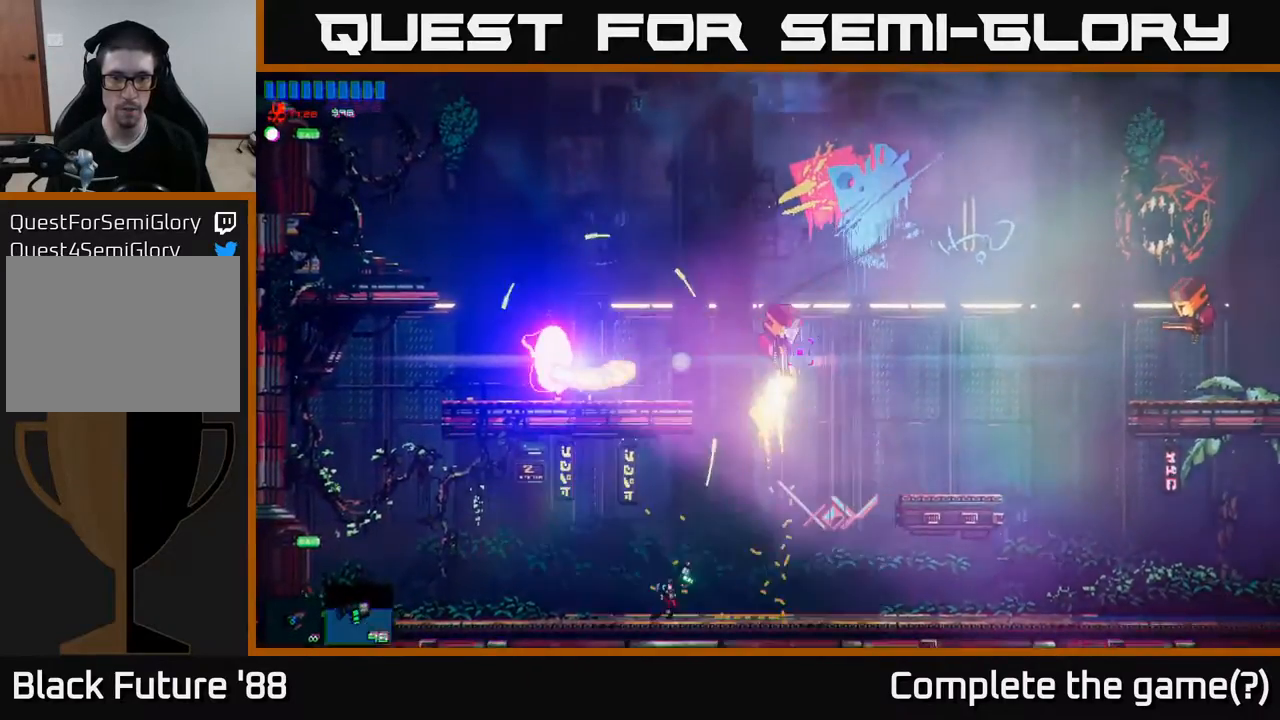
{"buttons": [], "left_stick": "right", "right_stick": "up-right", "events": [[183, "left_stick", "right"], [383, "left_stick", "center"], [467, "left_stick", "right"]]}
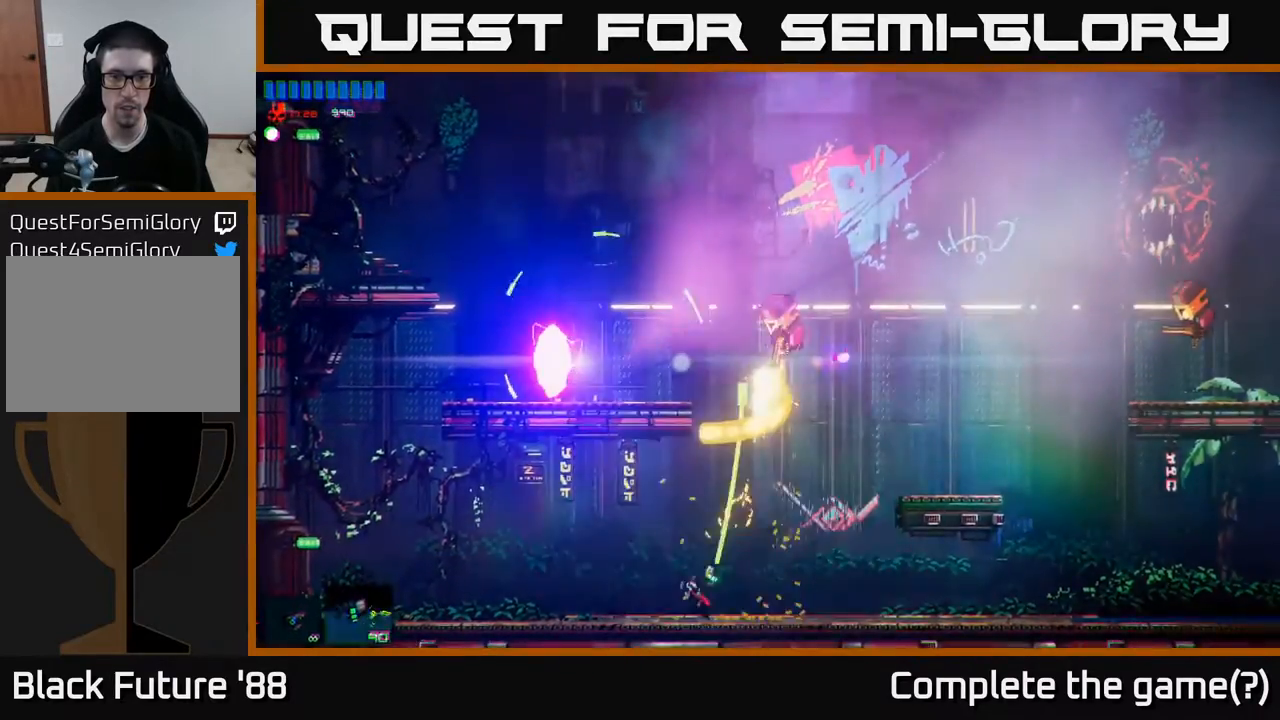
{"buttons": [], "left_stick": "right", "right_stick": "center", "events": [[67, "right_stick", "center"], [217, "R2", "down"], [300, "R2", "up"]]}
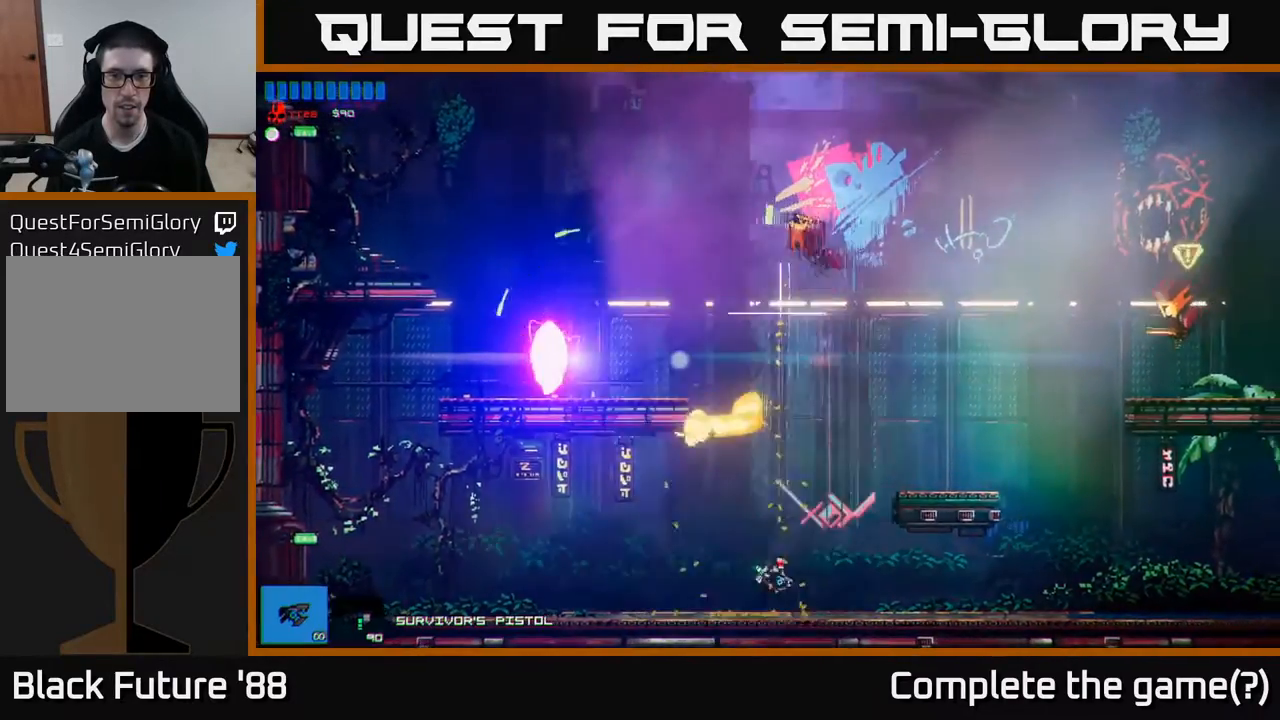
{"buttons": [], "left_stick": "up-right", "right_stick": "right", "events": [[67, "A", "down"], [183, "left_stick", "up"], [233, "A", "up"], [267, "left_stick", "up-right"], [317, "A", "down"], [383, "A", "up"], [500, "right_stick", "right"]]}
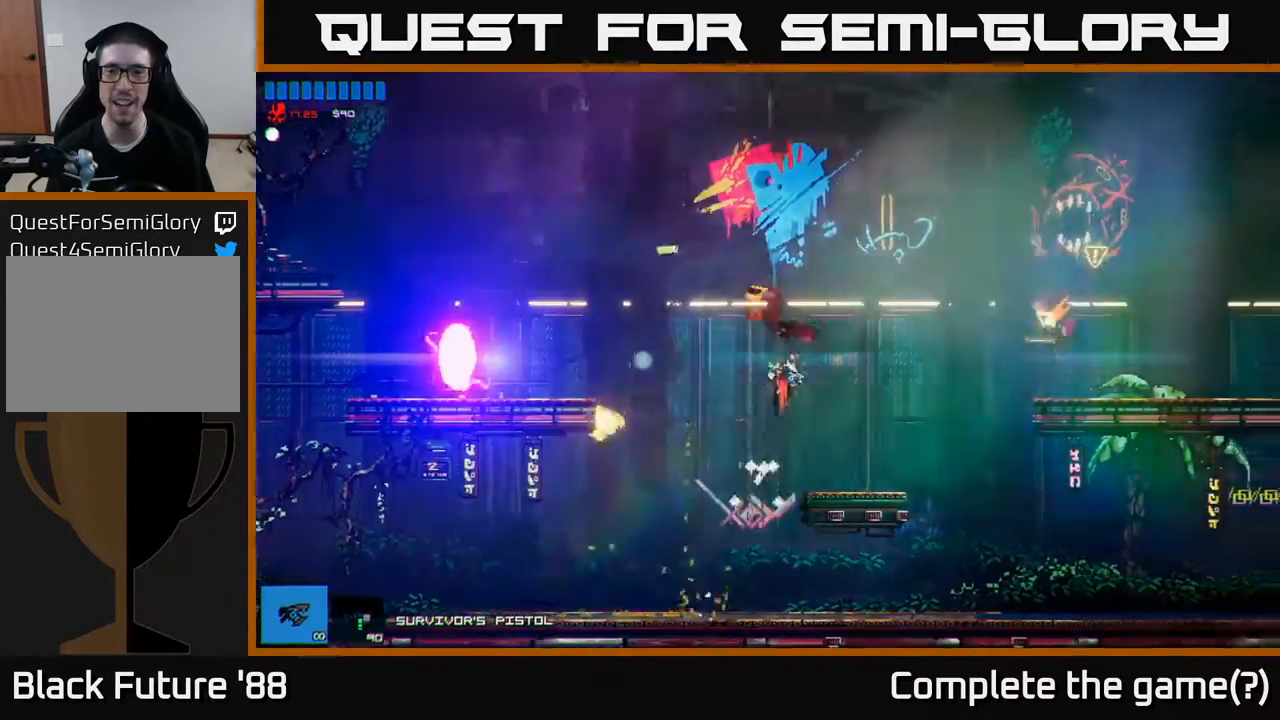
{"buttons": [], "left_stick": "center", "right_stick": "right", "events": [[83, "left_stick", "left"], [483, "left_stick", "center"]]}
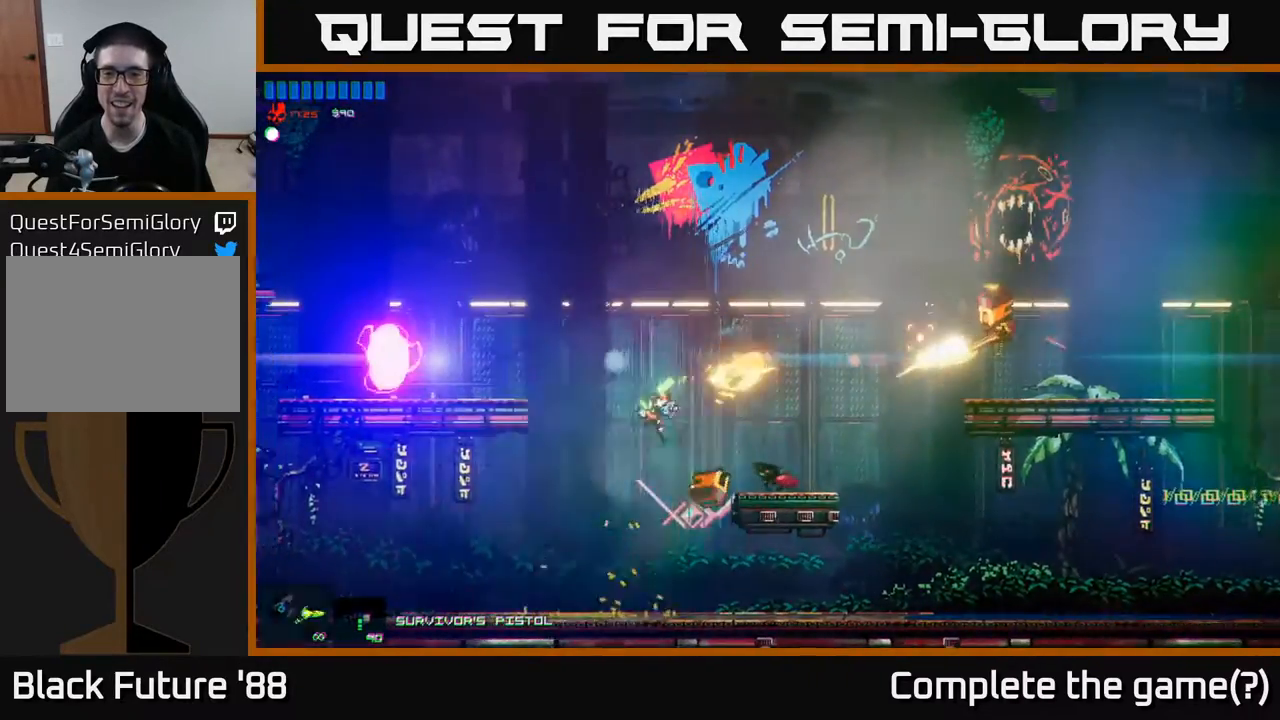
{"buttons": ["A"], "left_stick": "center", "right_stick": "center", "events": [[167, "left_stick", "right"], [200, "right_stick", "center"], [317, "left_stick", "center"], [433, "A", "down"]]}
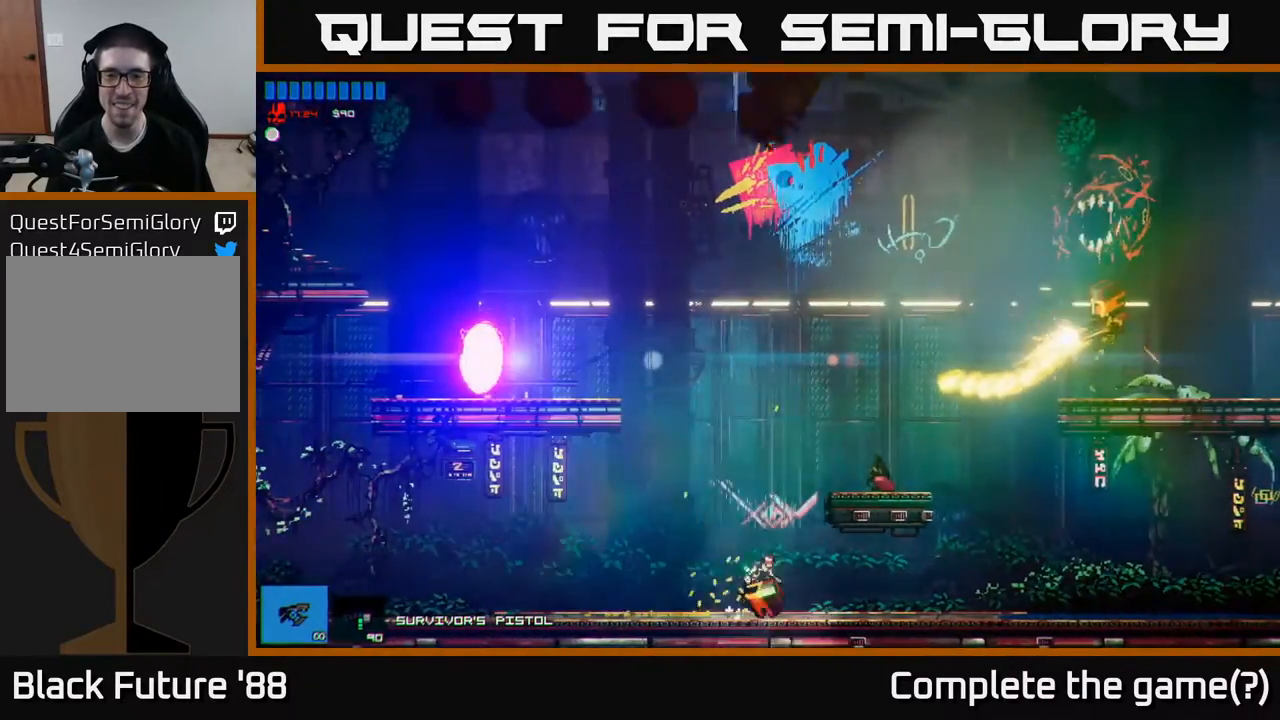
{"buttons": [], "left_stick": "left", "right_stick": "up-right", "events": [[133, "A", "up"], [250, "left_stick", "right"], [317, "right_stick", "up-right"], [383, "left_stick", "left"]]}
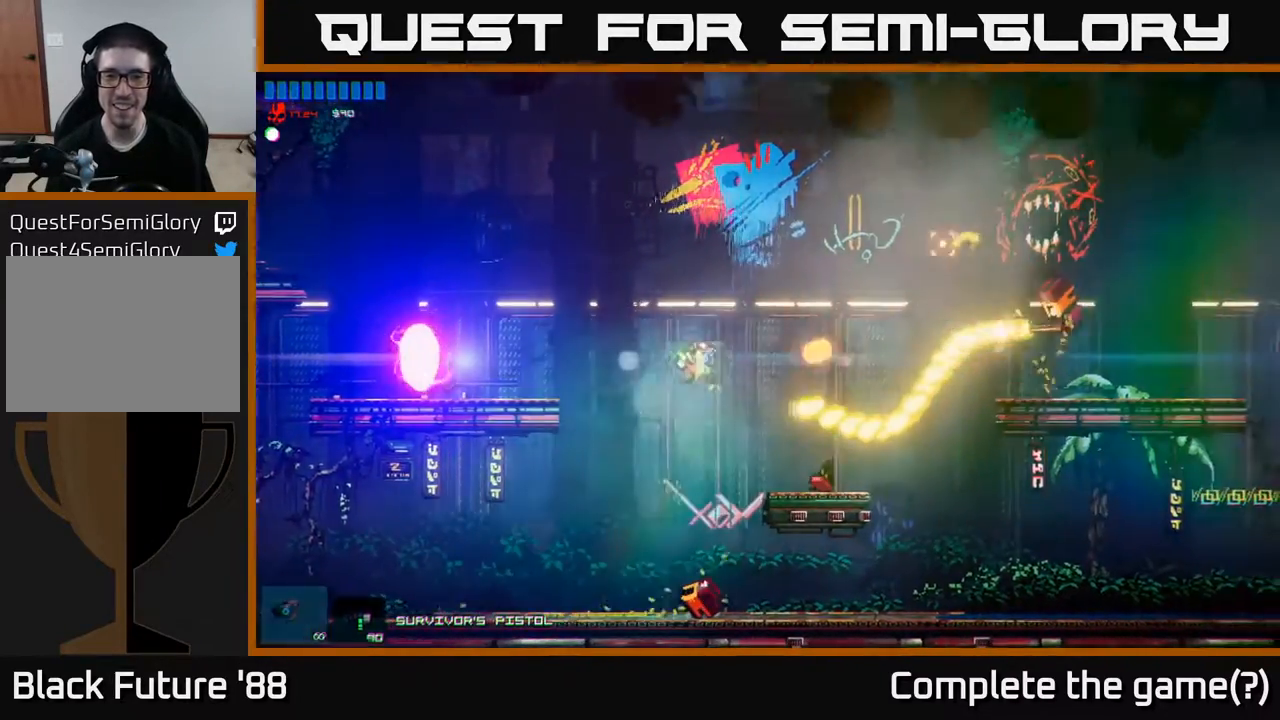
{"buttons": [], "left_stick": "down-right", "right_stick": "center", "events": [[133, "left_stick", "center"], [283, "left_stick", "right"], [367, "left_stick", "down"], [483, "left_stick", "down-right"], [500, "right_stick", "center"]]}
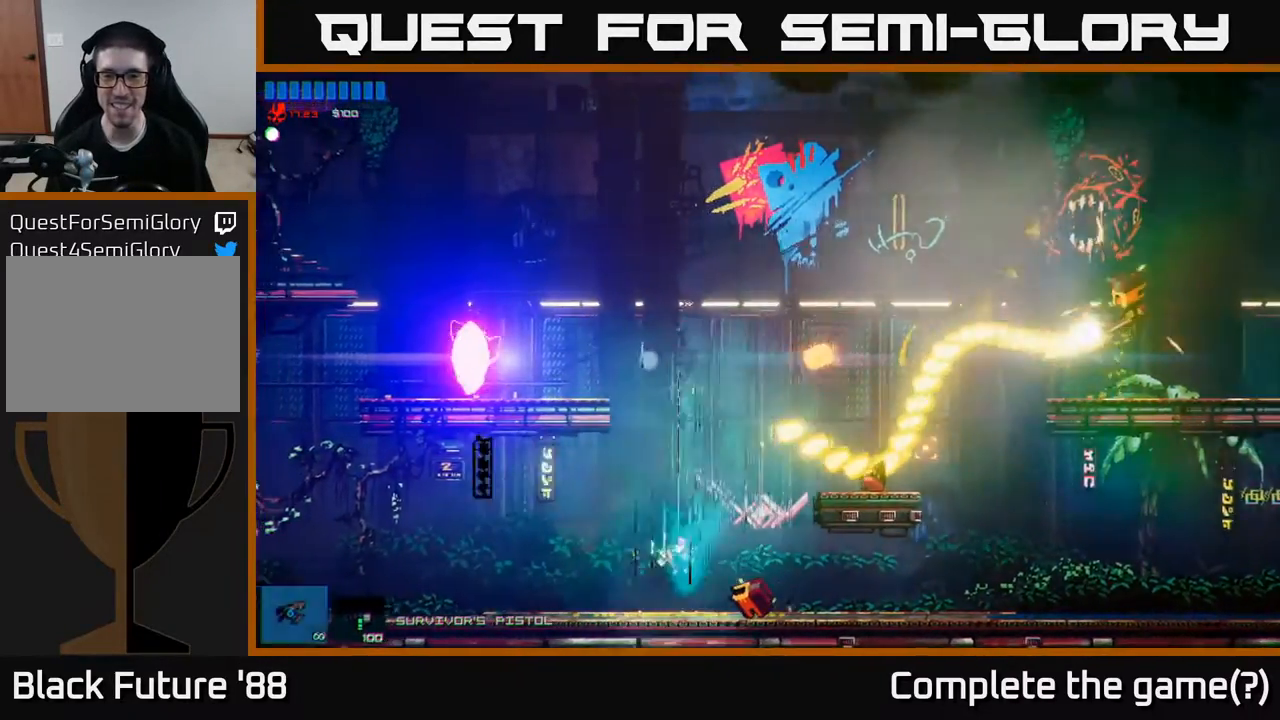
{"buttons": [], "left_stick": "right", "right_stick": "center", "events": [[17, "left_stick", "right"]]}
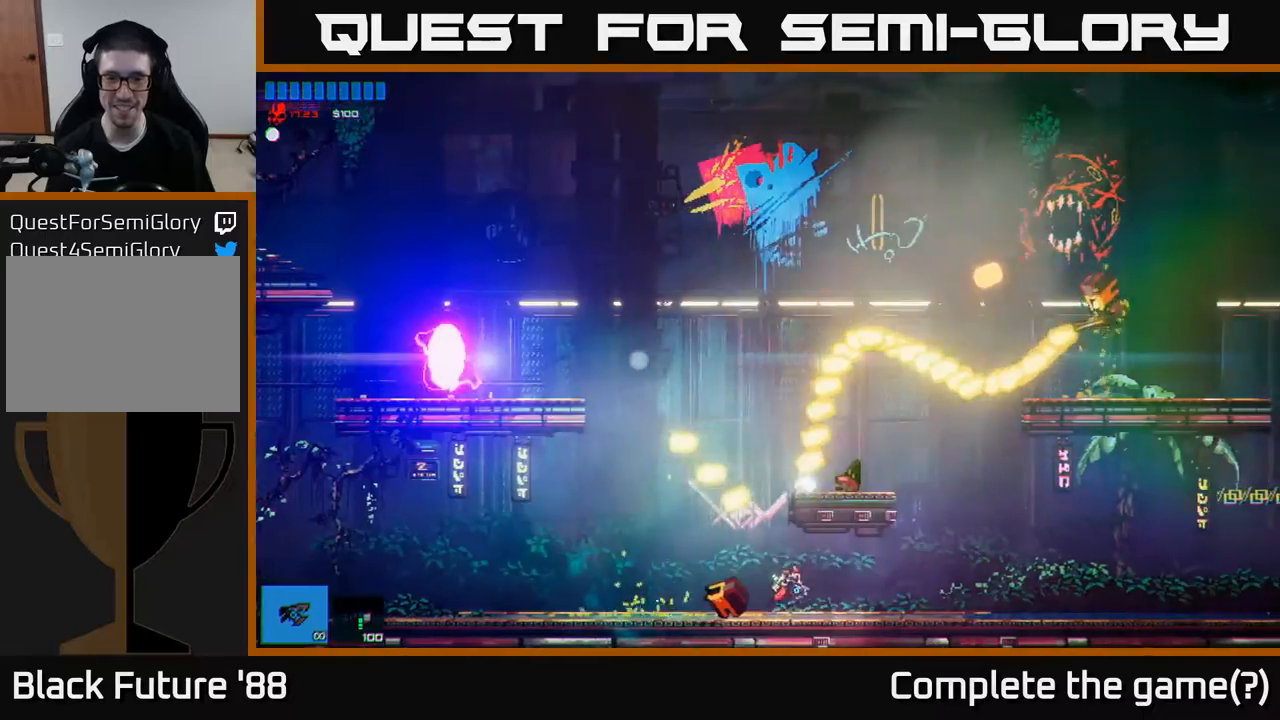
{"buttons": [], "left_stick": "right", "right_stick": "center", "events": []}
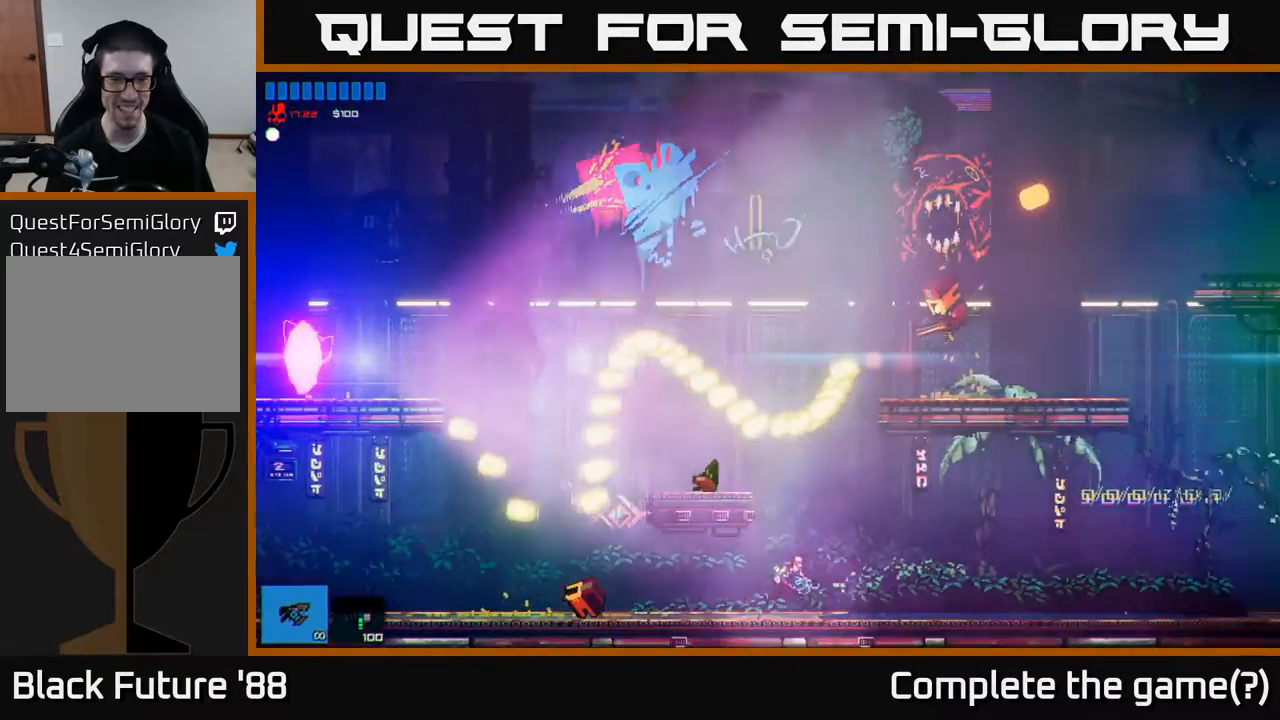
{"buttons": [], "left_stick": "center", "right_stick": "up", "events": [[50, "left_stick", "up"], [50, "right_stick", "up"], [133, "left_stick", "center"], [250, "left_stick", "left"], [417, "left_stick", "center"]]}
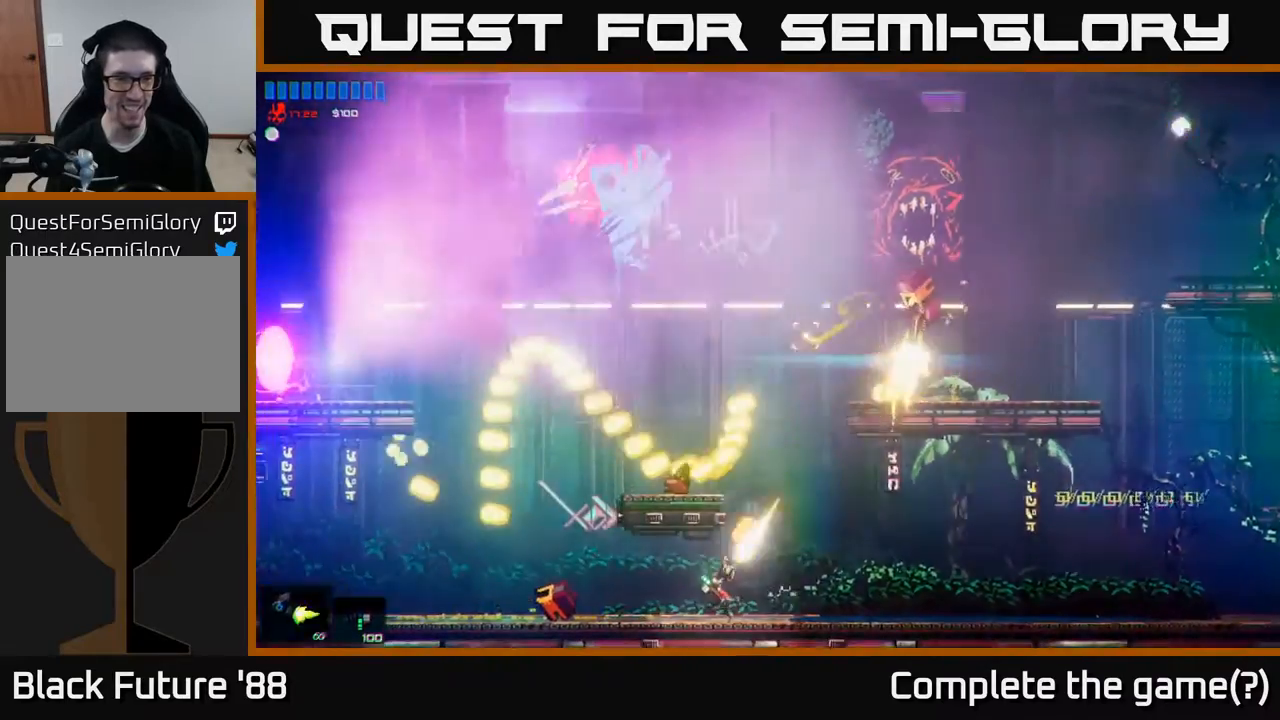
{"buttons": [], "left_stick": "center", "right_stick": "up", "events": [[133, "left_stick", "left"], [250, "left_stick", "center"]]}
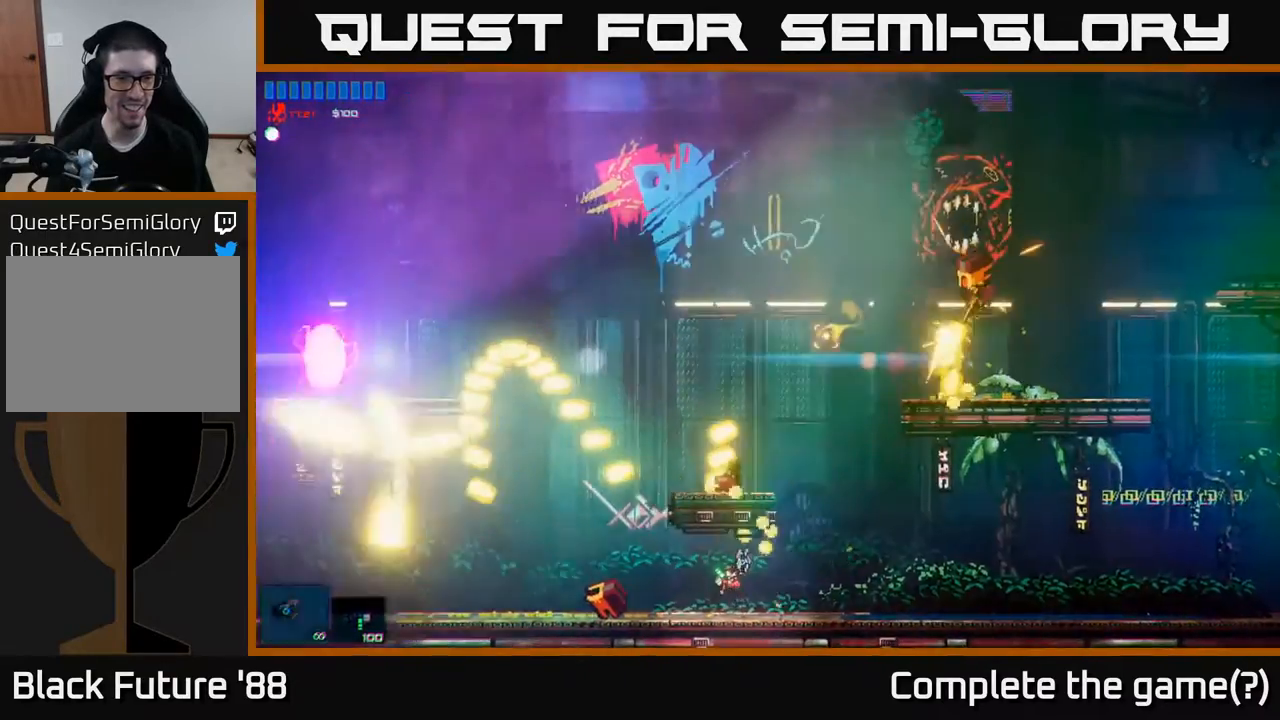
{"buttons": [], "left_stick": "right", "right_stick": "up-right", "events": [[400, "right_stick", "up-right"], [450, "left_stick", "right"]]}
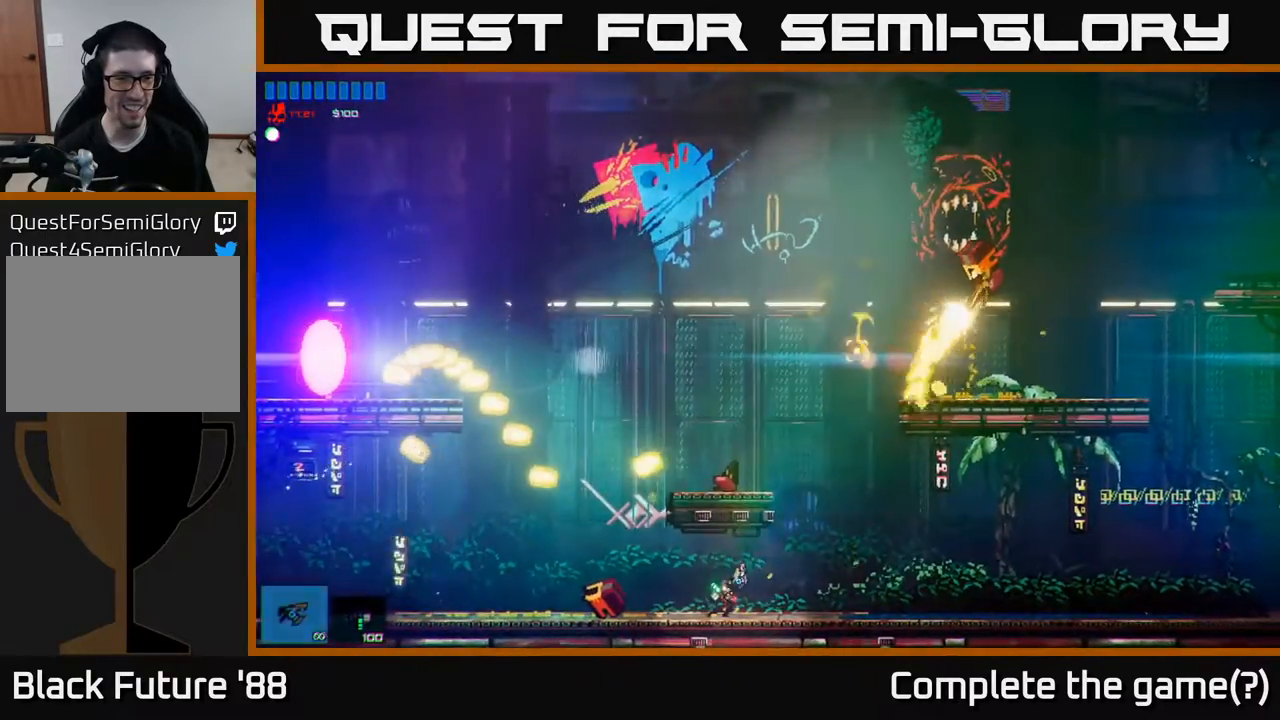
{"buttons": [], "left_stick": "center", "right_stick": "up-right", "events": [[67, "left_stick", "center"]]}
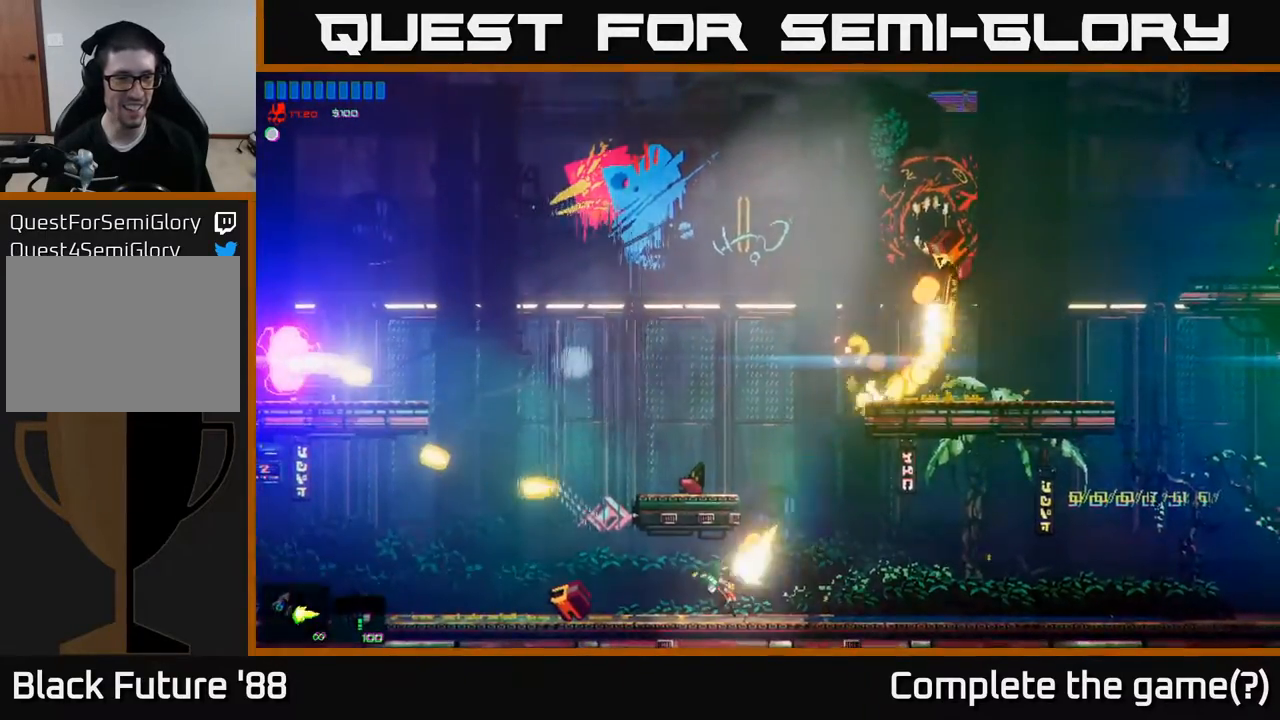
{"buttons": [], "left_stick": "right", "right_stick": "up-right", "events": [[400, "left_stick", "right"]]}
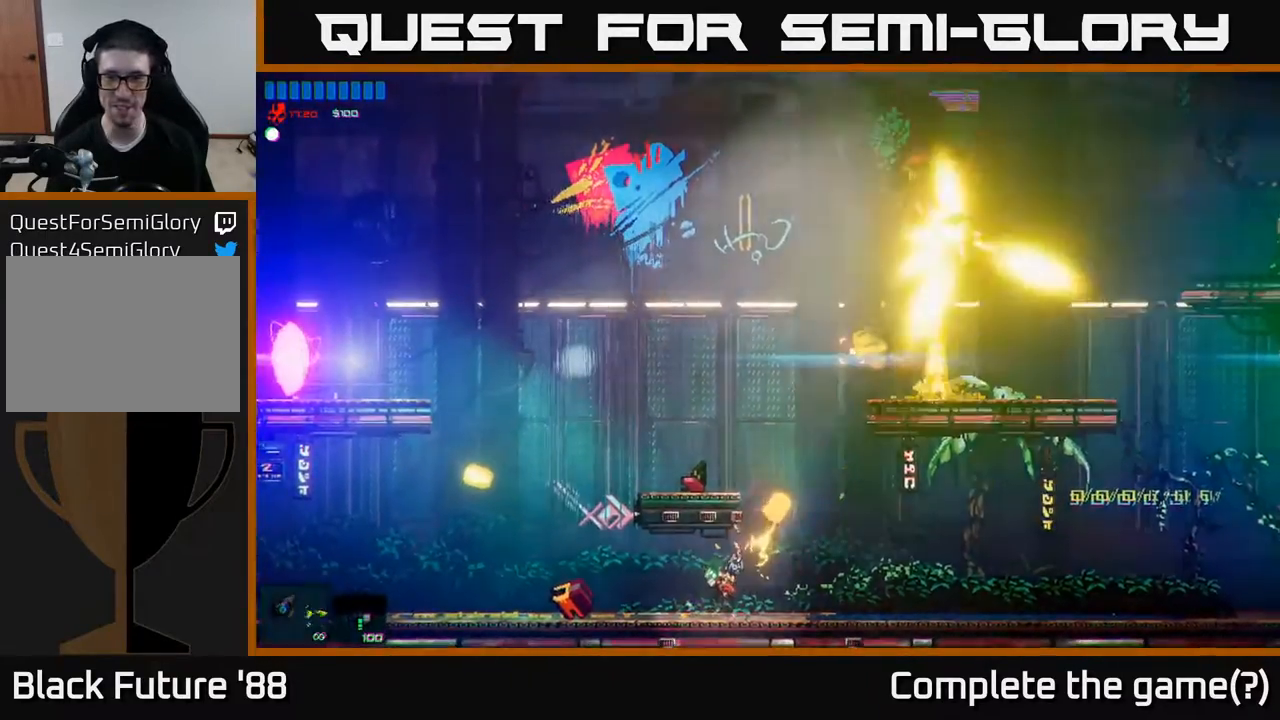
{"buttons": ["A"], "left_stick": "center", "right_stick": "center", "events": [[50, "left_stick", "center"], [267, "left_stick", "right"], [333, "right_stick", "center"], [417, "A", "down"], [450, "left_stick", "center"]]}
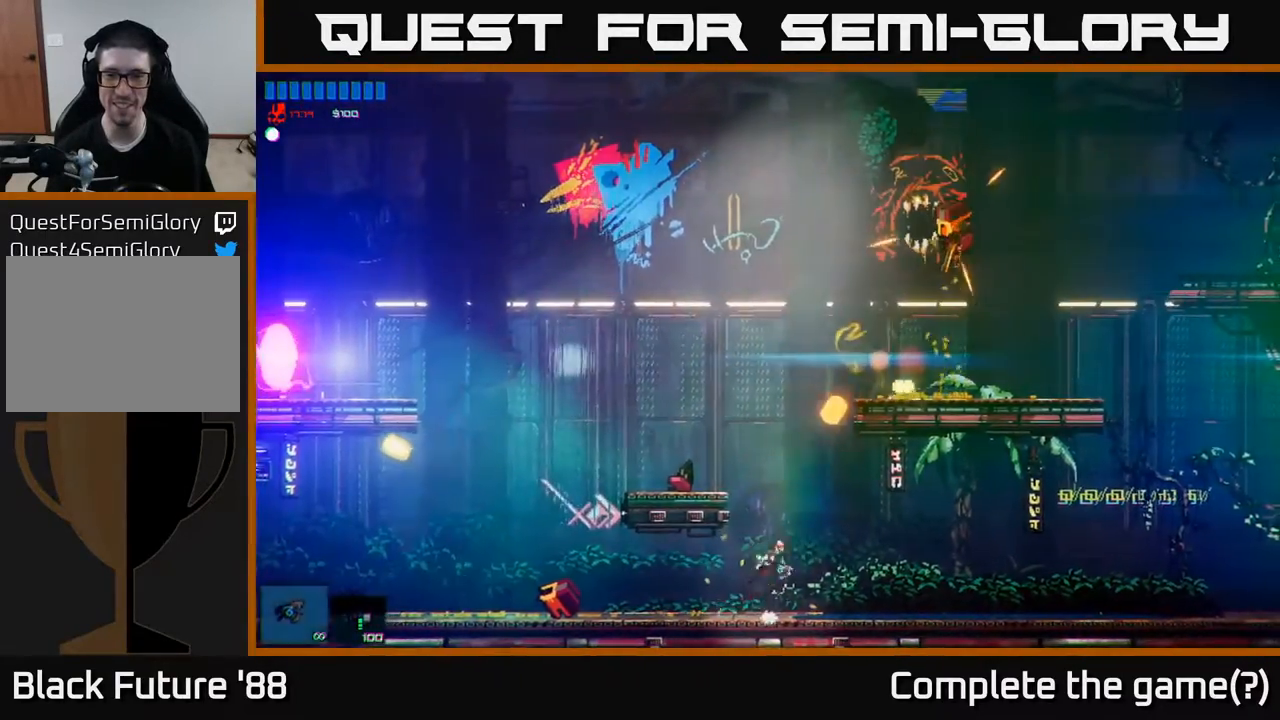
{"buttons": [], "left_stick": "right", "right_stick": "right", "events": [[83, "left_stick", "left"], [133, "A", "up"], [200, "A", "down"], [300, "A", "up"], [400, "left_stick", "center"], [433, "right_stick", "right"], [450, "left_stick", "right"]]}
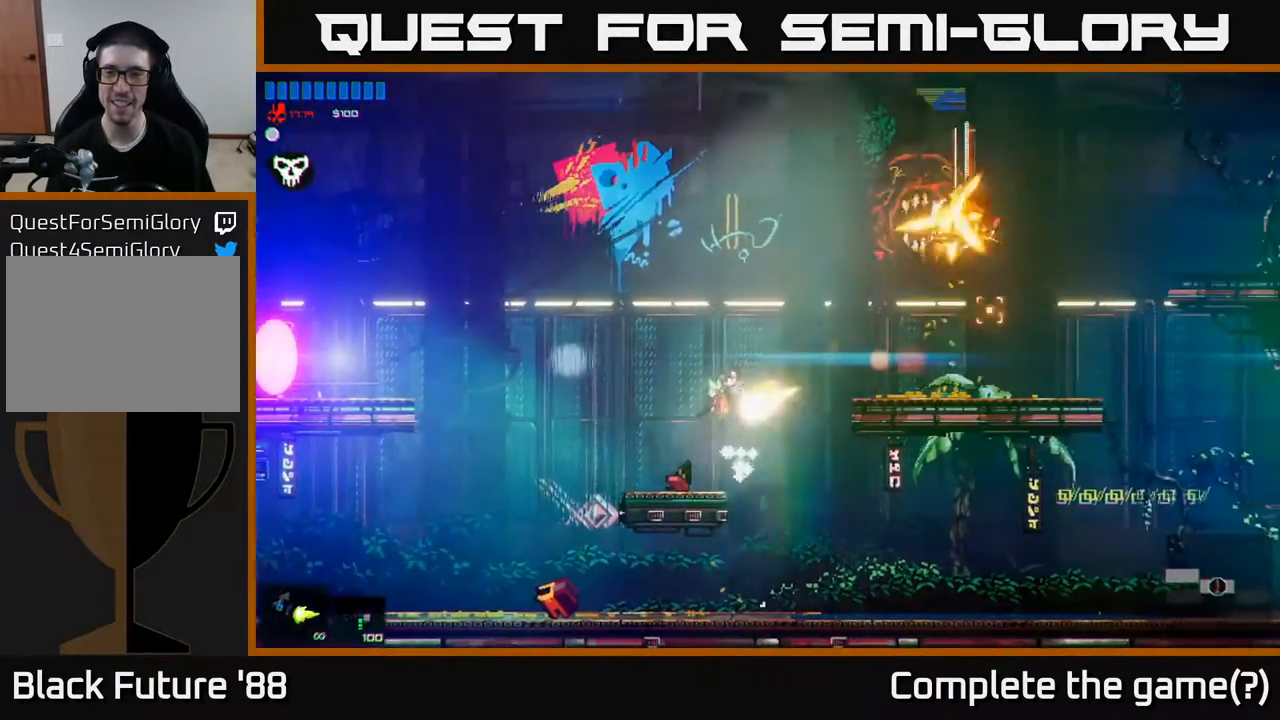
{"buttons": [], "left_stick": "center", "right_stick": "center", "events": [[17, "left_stick", "center"], [83, "left_stick", "left"], [233, "left_stick", "center"], [267, "right_stick", "center"]]}
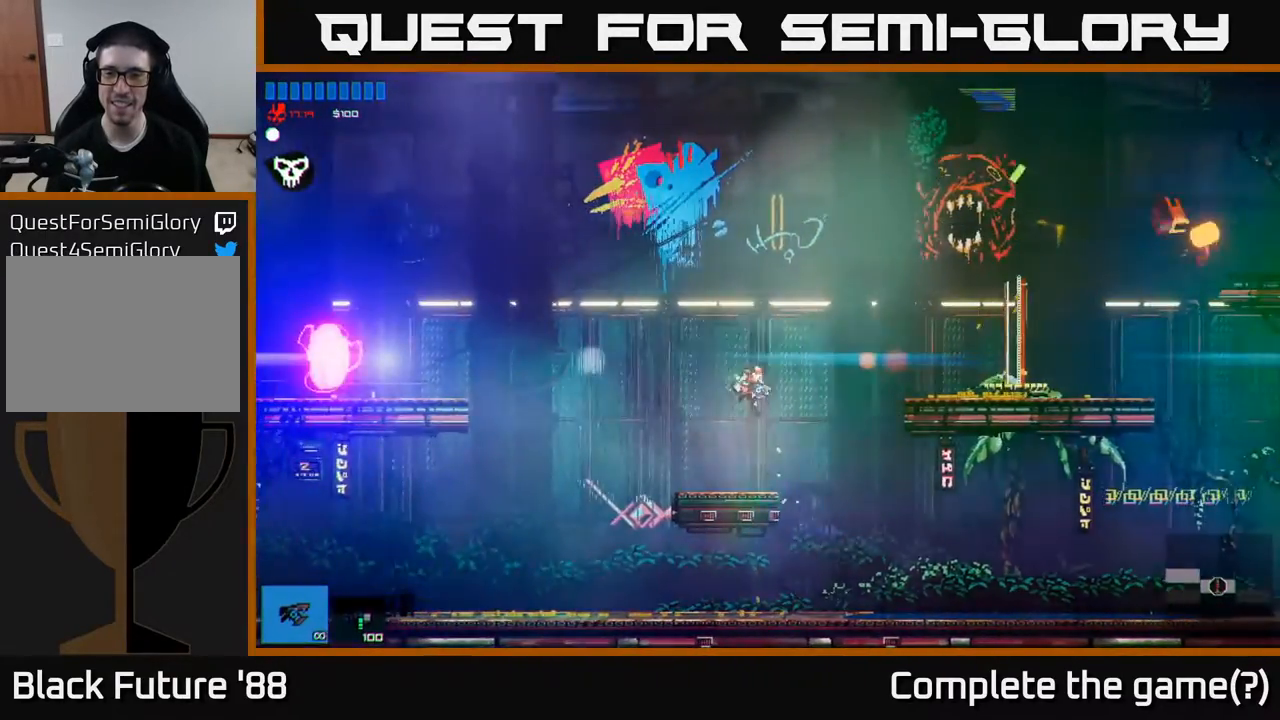
{"buttons": [], "left_stick": "right", "right_stick": "center", "events": [[50, "left_stick", "right"], [200, "A", "down"], [500, "A", "up"]]}
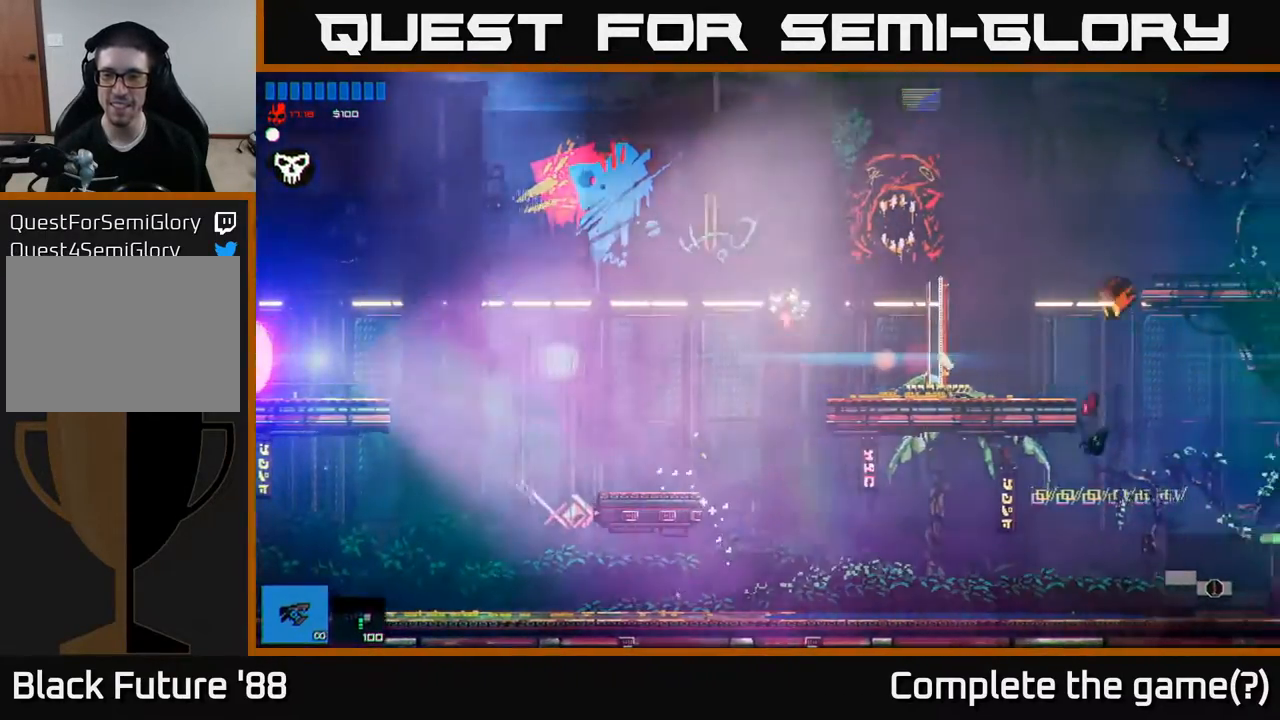
{"buttons": [], "left_stick": "right", "right_stick": "center", "events": []}
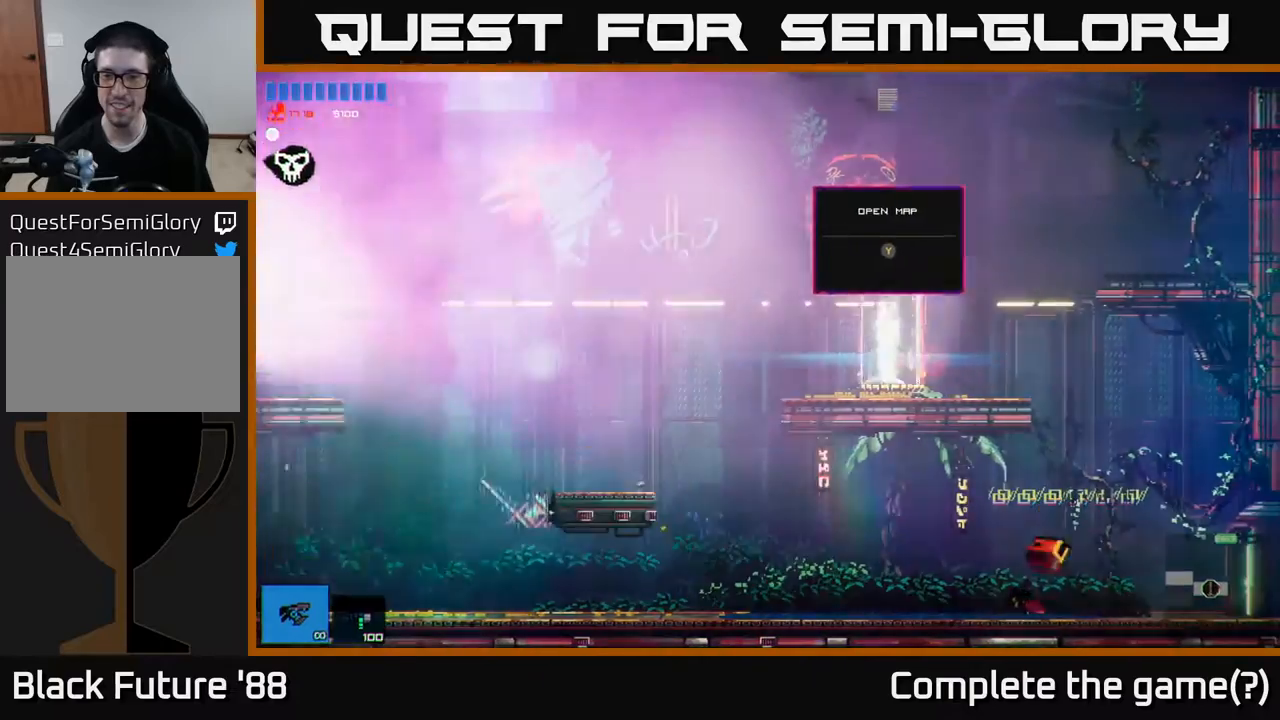
{"buttons": [], "left_stick": "left", "right_stick": "center", "events": [[100, "left_stick", "left"]]}
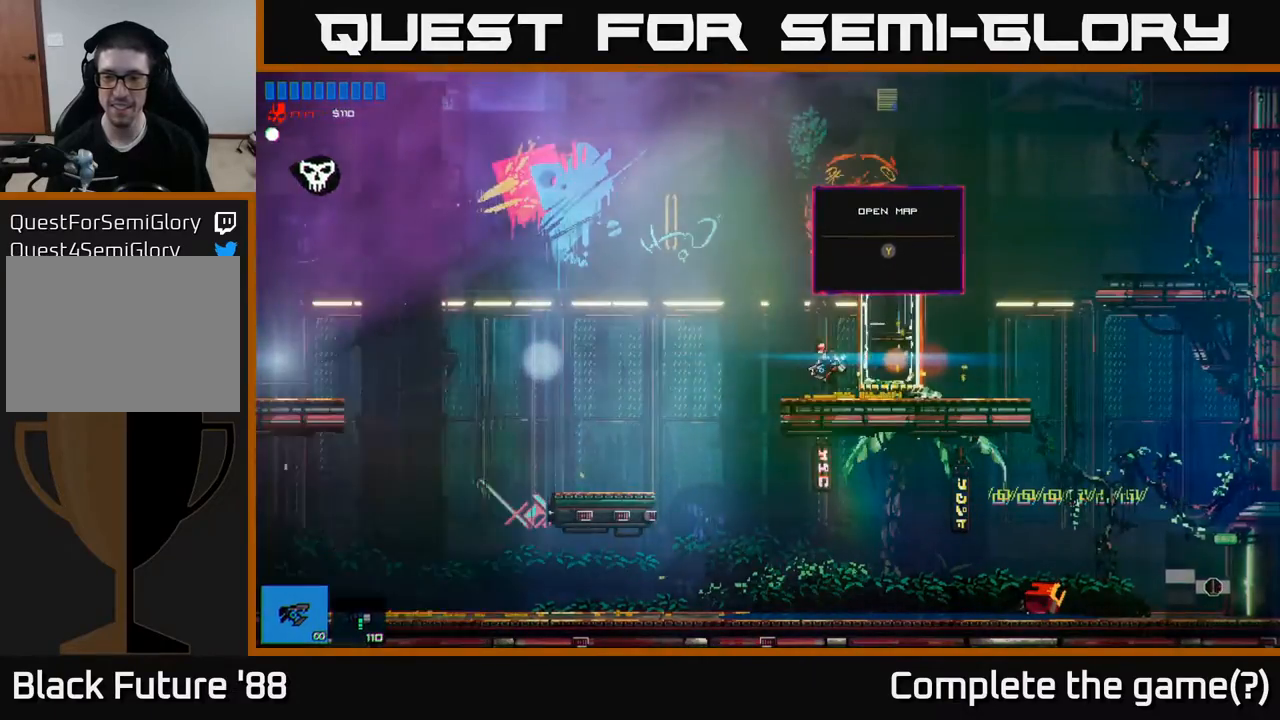
{"buttons": [], "left_stick": "left", "right_stick": "center", "events": [[100, "A", "down"], [233, "A", "up"]]}